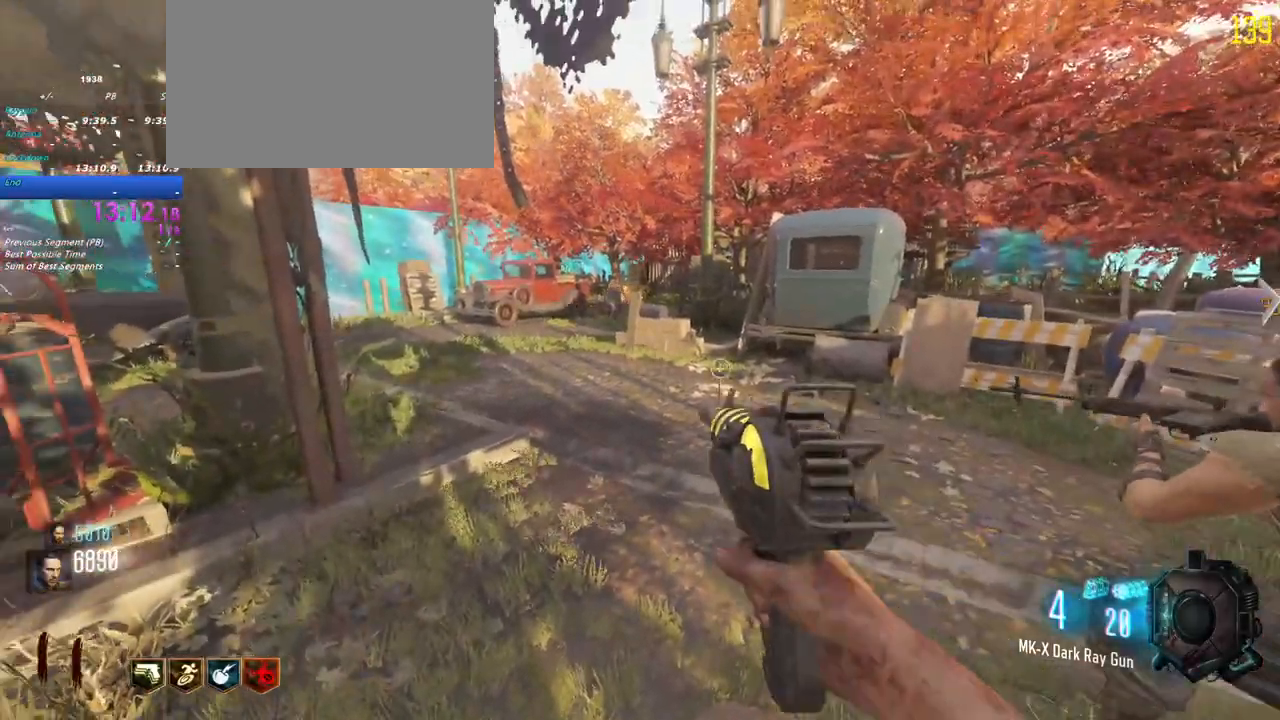
Gameplay with keyboard and mouse; each line is a JSON object with the keys held at the frame after it. "events" lists presses ("down") and releases ("up") of "1", "2", "3", "4", "5", "a", "alt", "c", "caps_lock", "ctrl", "d", "e", "f", "g", "q", "r", "s", "shift", "t", "tab", "v", "w", "x" and "z" between this image and that frame as [ms after this image, input, new state], when the widget could be followed in between. No other keys are recorded. Mouse buttons are not recorded. Not read: mouse_move.
{"keys": []}
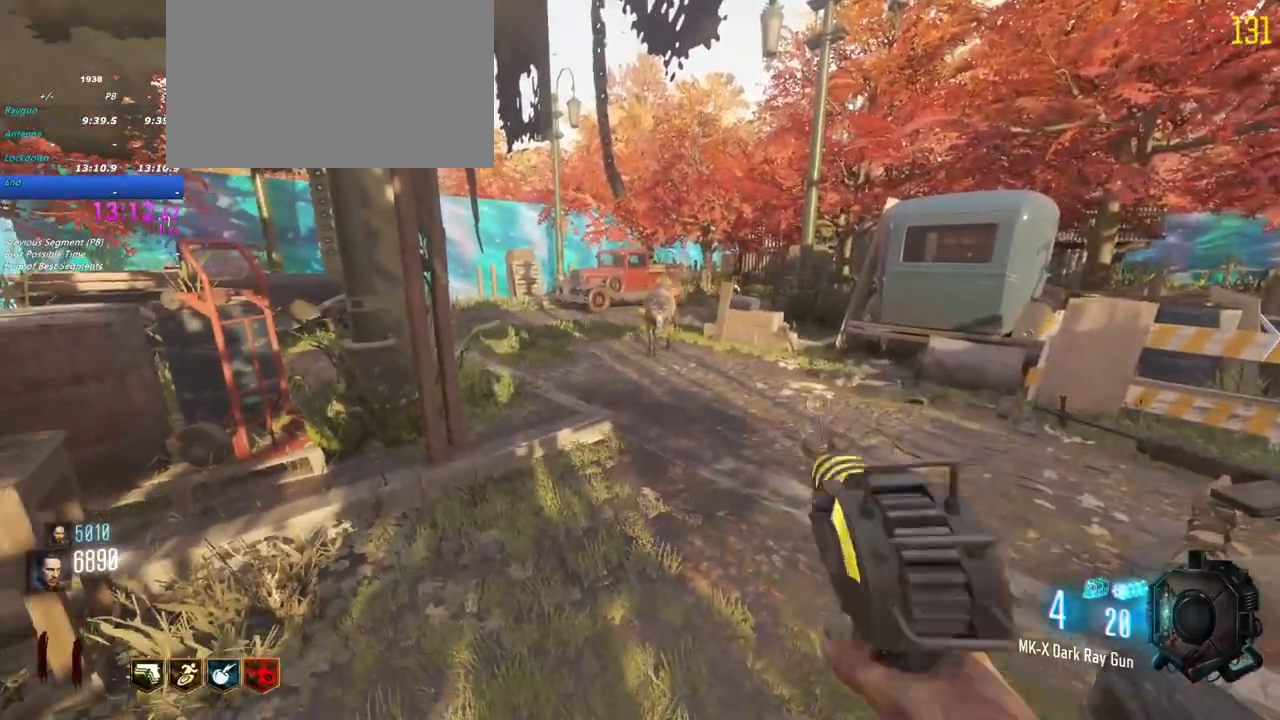
{"keys": []}
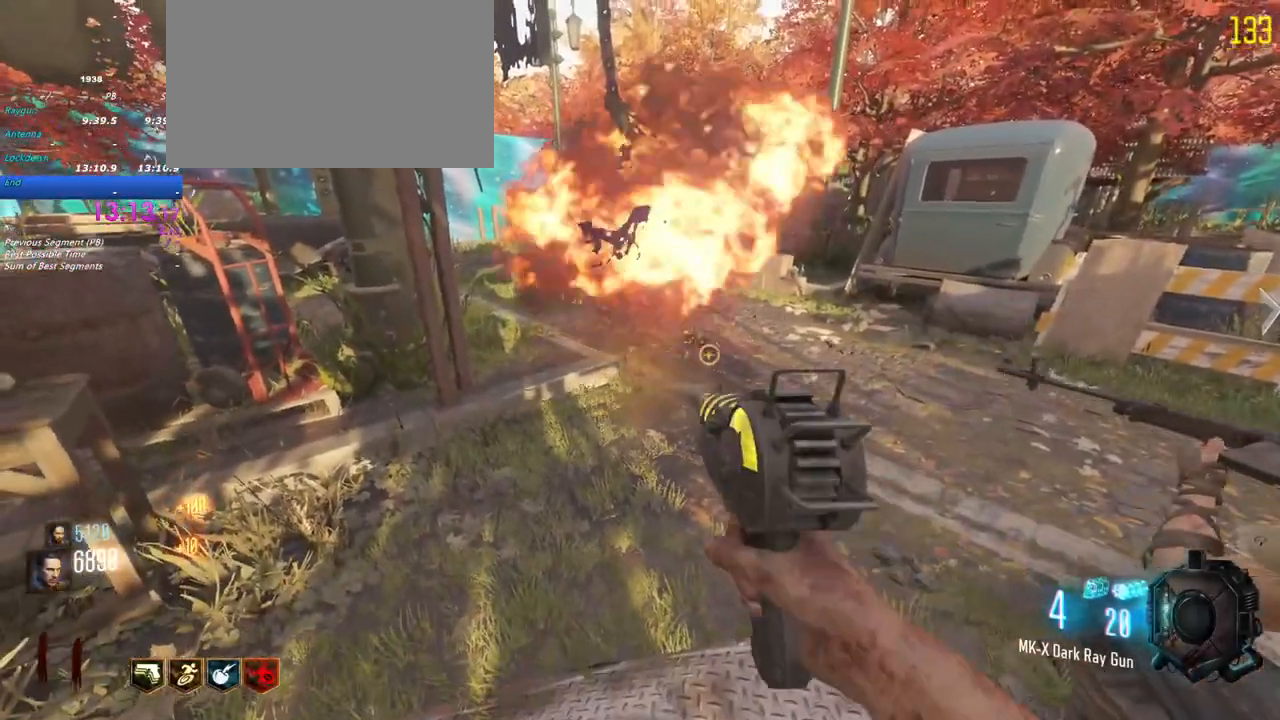
{"keys": [], "events": []}
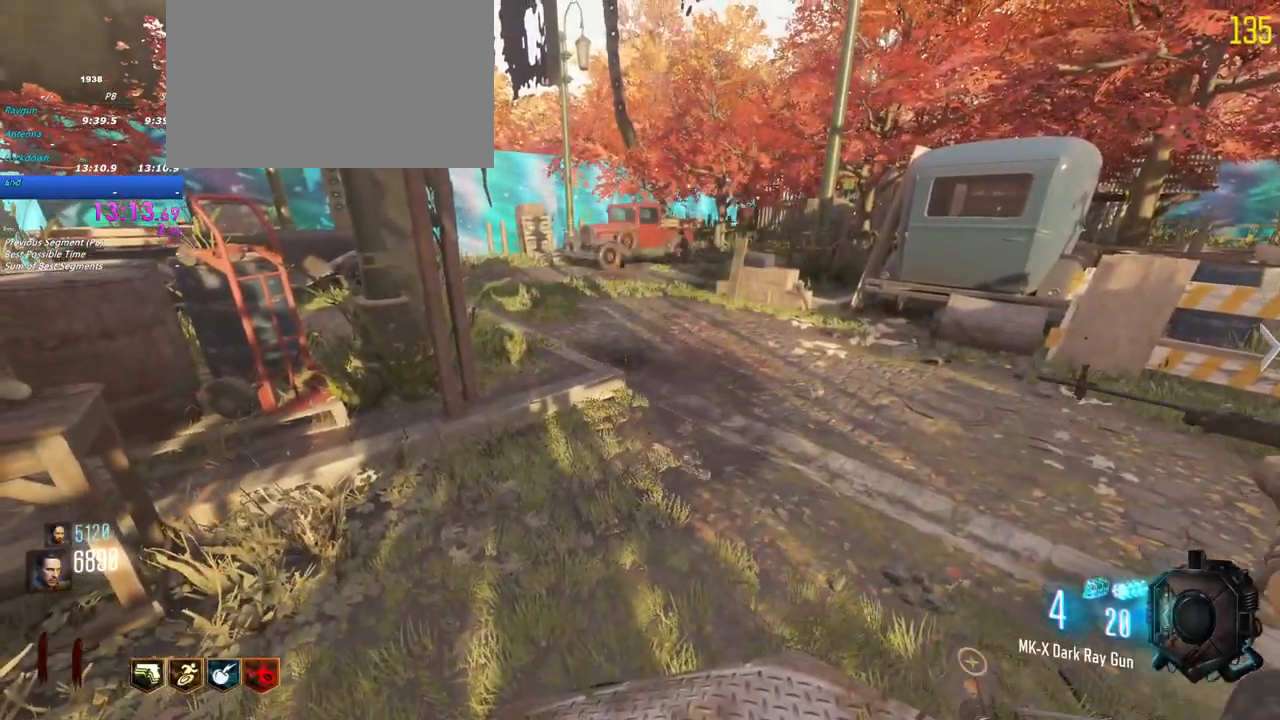
{"keys": [], "events": []}
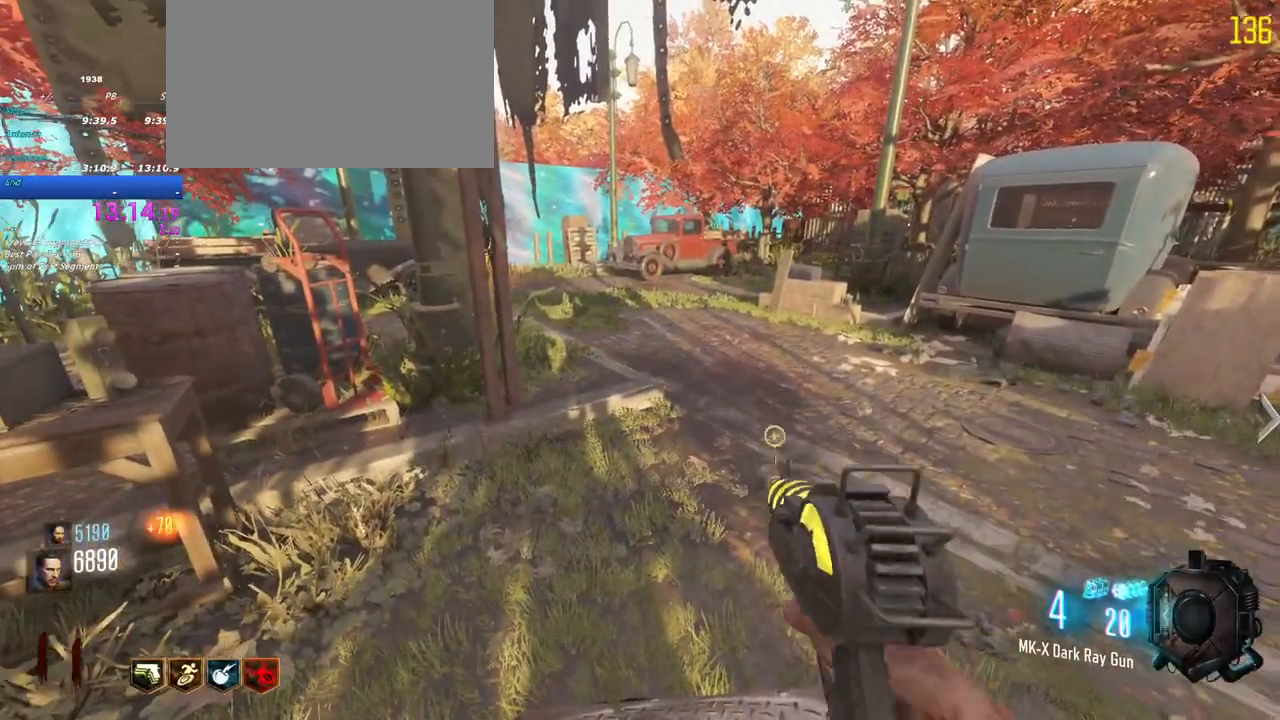
{"keys": [], "events": []}
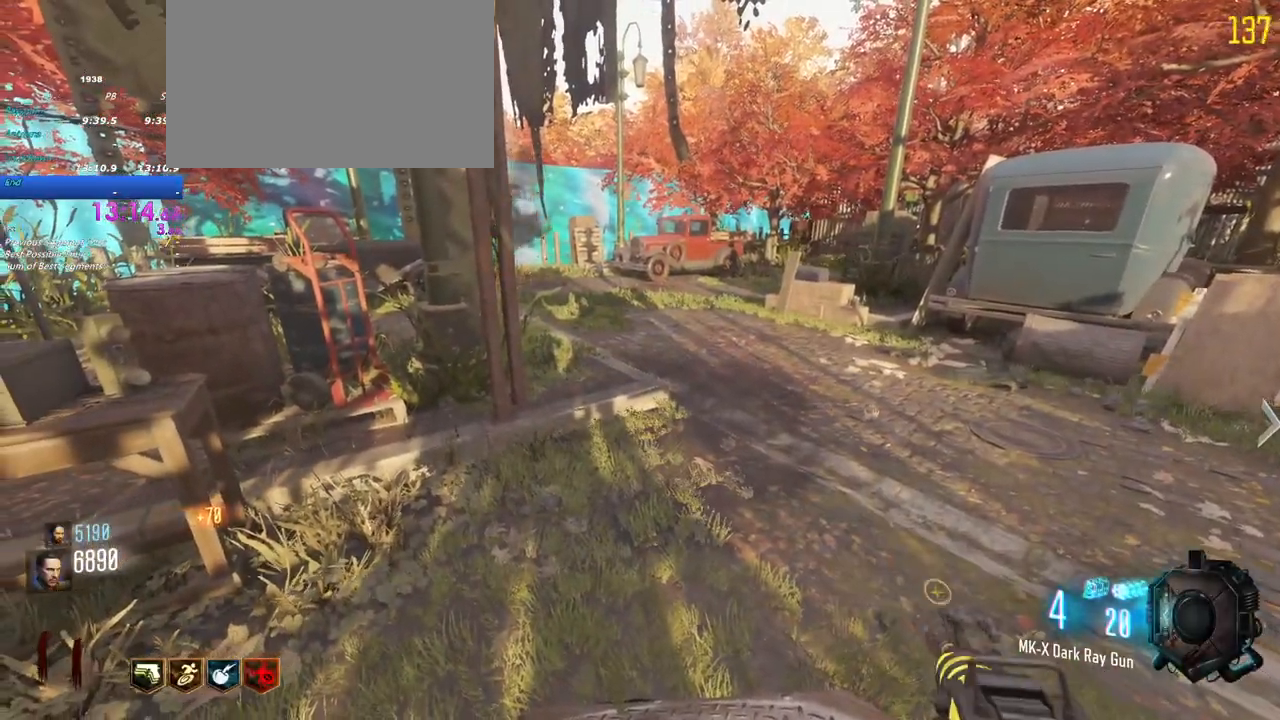
{"keys": [], "events": [[83, "d", "down"], [217, "d", "up"]]}
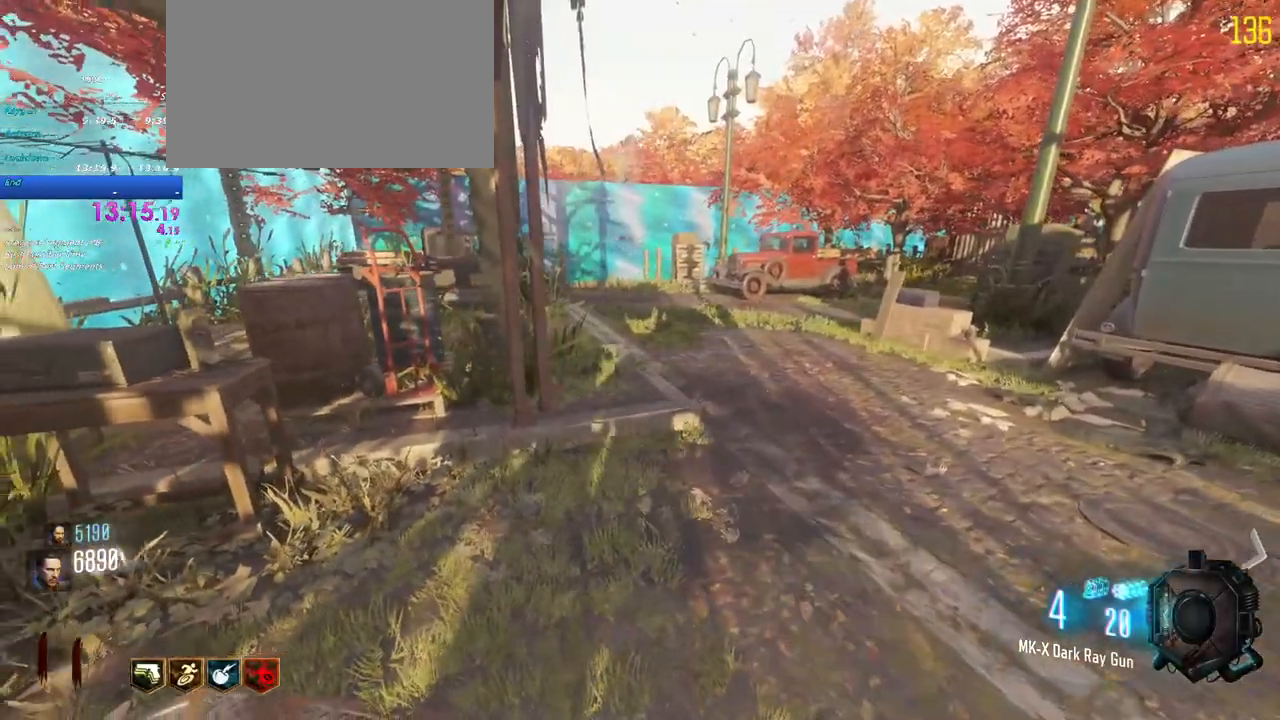
{"keys": [], "events": []}
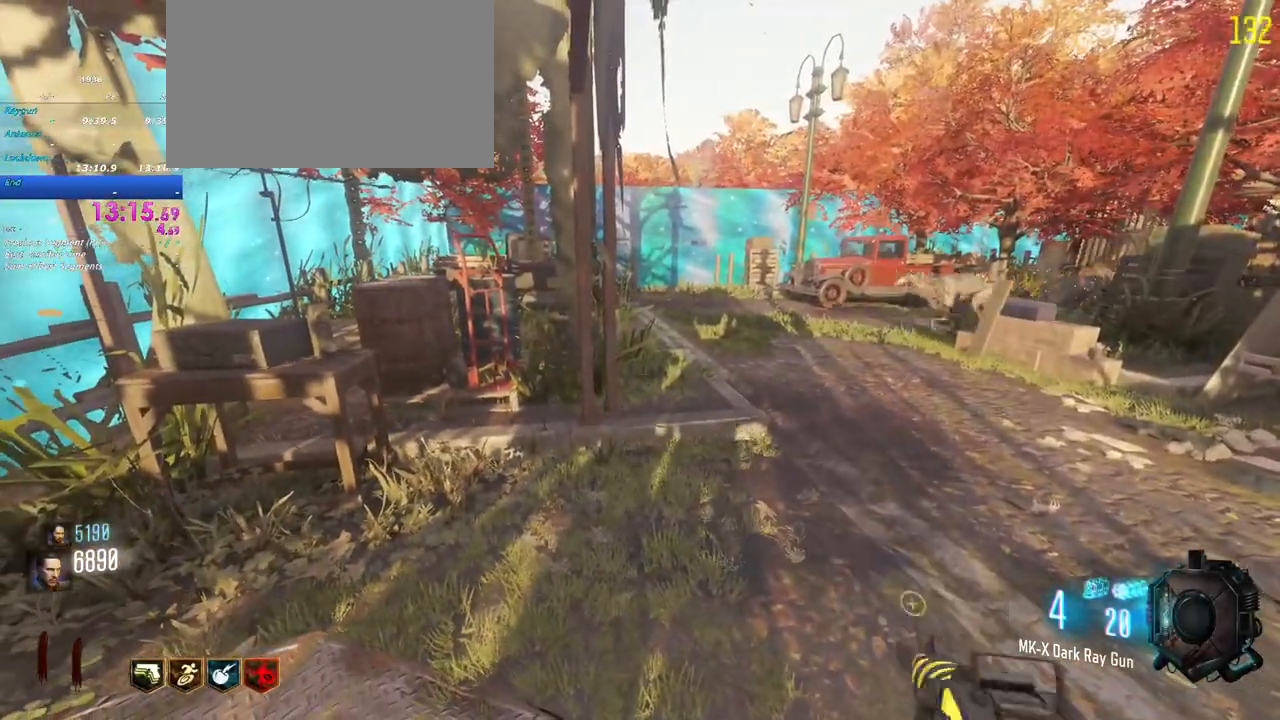
{"keys": [], "events": []}
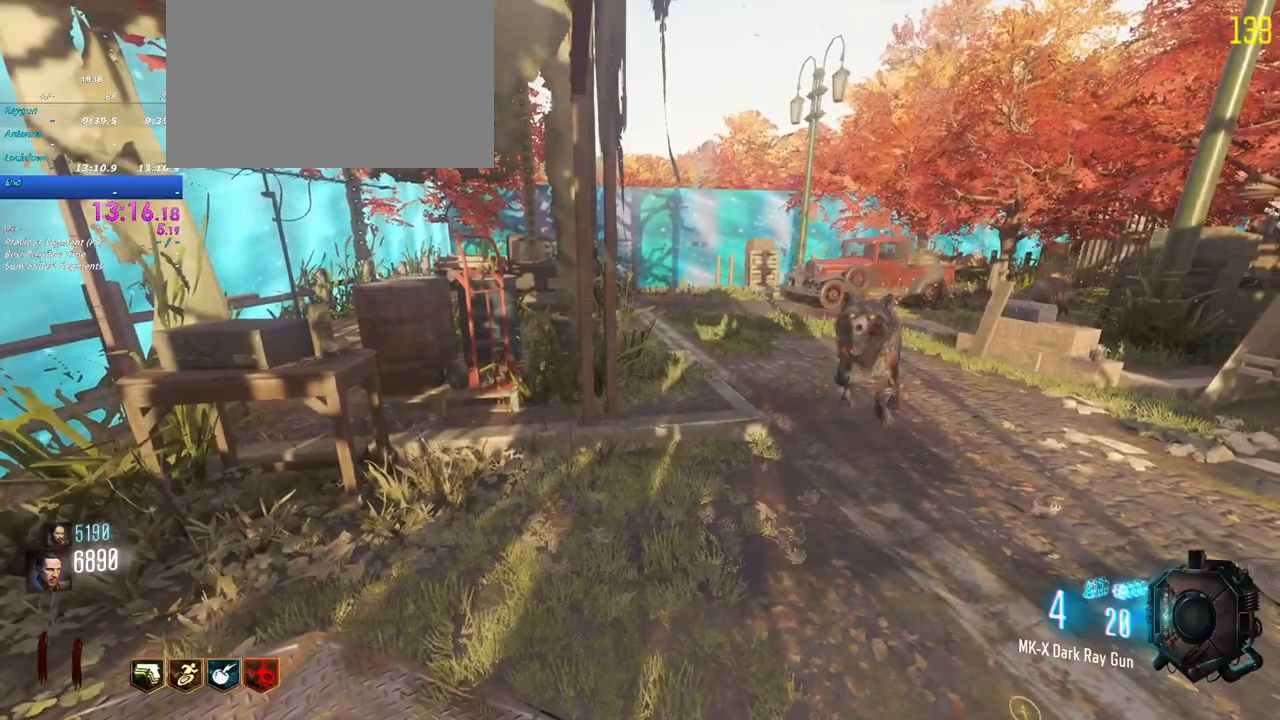
{"keys": [], "events": []}
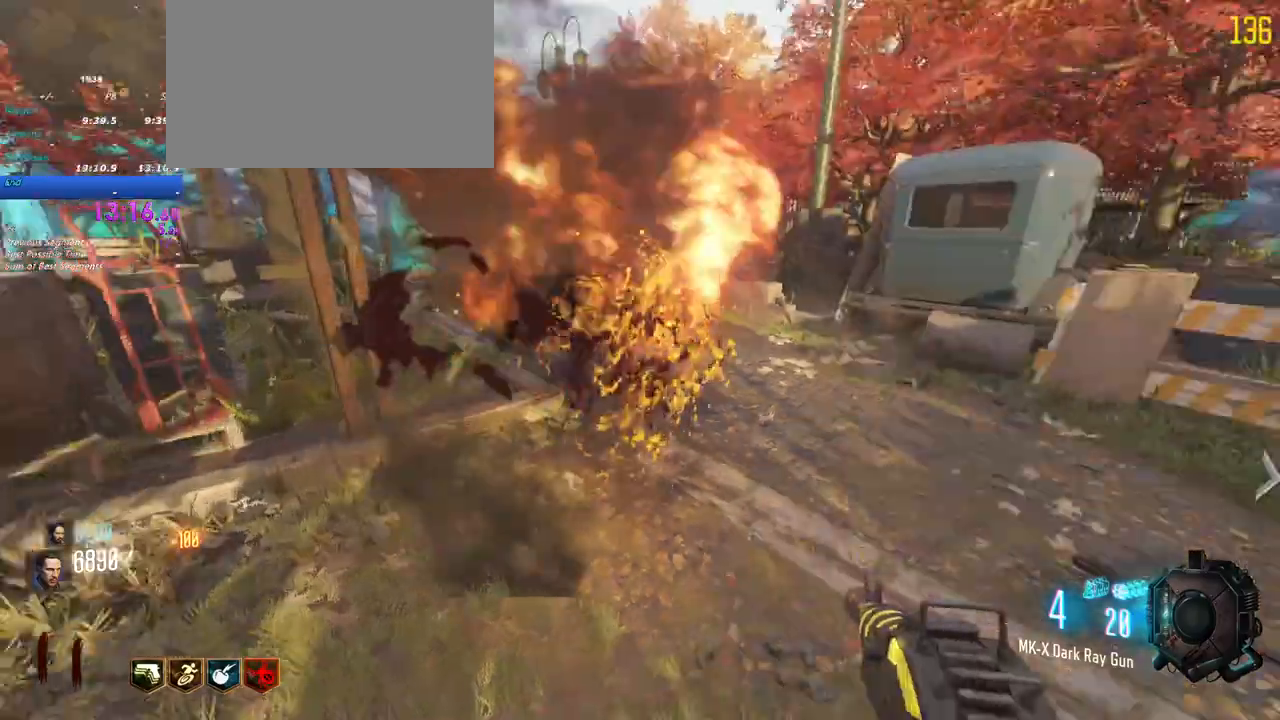
{"keys": []}